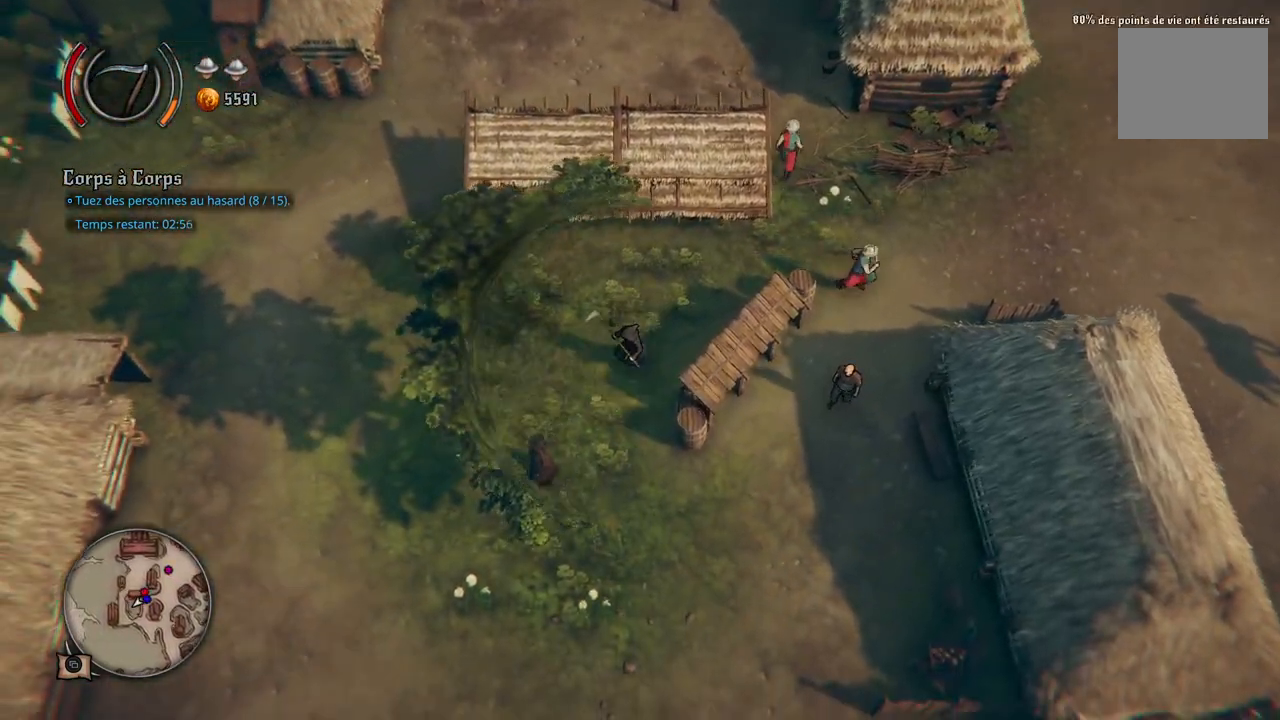
Gameplay with a controller (Xbox layout); each line is a JSON object with the inputs held at the frame after it. "events" lists button and stick changes between this image and that frame as [ms after this image, input, new state], when the widget could be followed in between. Not read: L2 L3 R2 R3.
{"buttons": [], "left_stick": "down-right", "right_stick": "center", "events": [[217, "left_stick", "down"], [350, "left_stick", "down-right"]]}
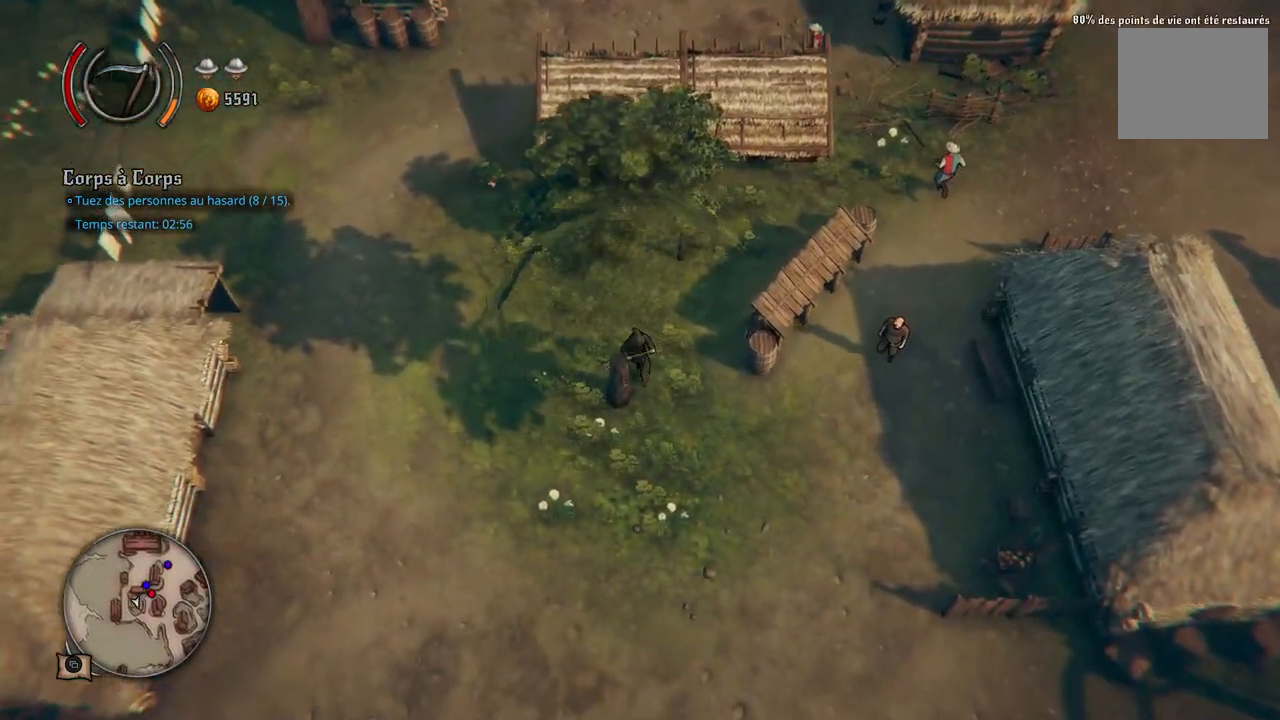
{"buttons": [], "left_stick": "down-right", "right_stick": "center", "events": []}
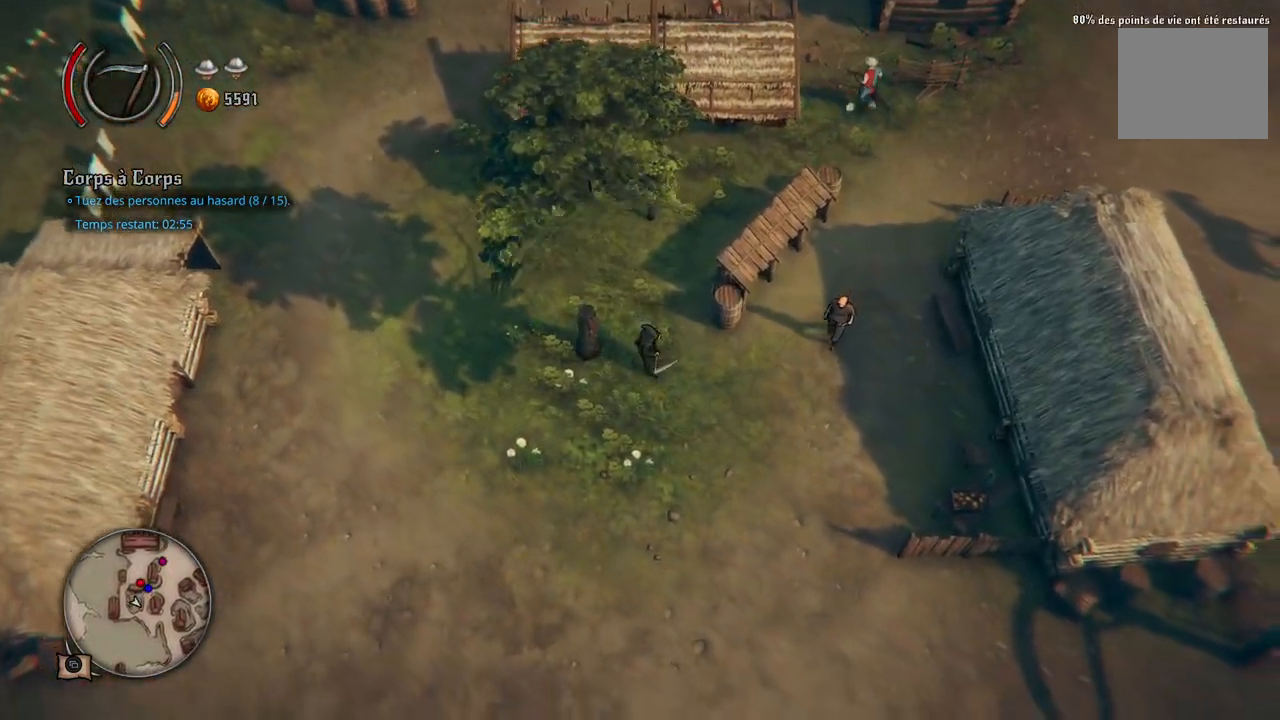
{"buttons": [], "left_stick": "right", "right_stick": "center", "events": [[383, "left_stick", "right"]]}
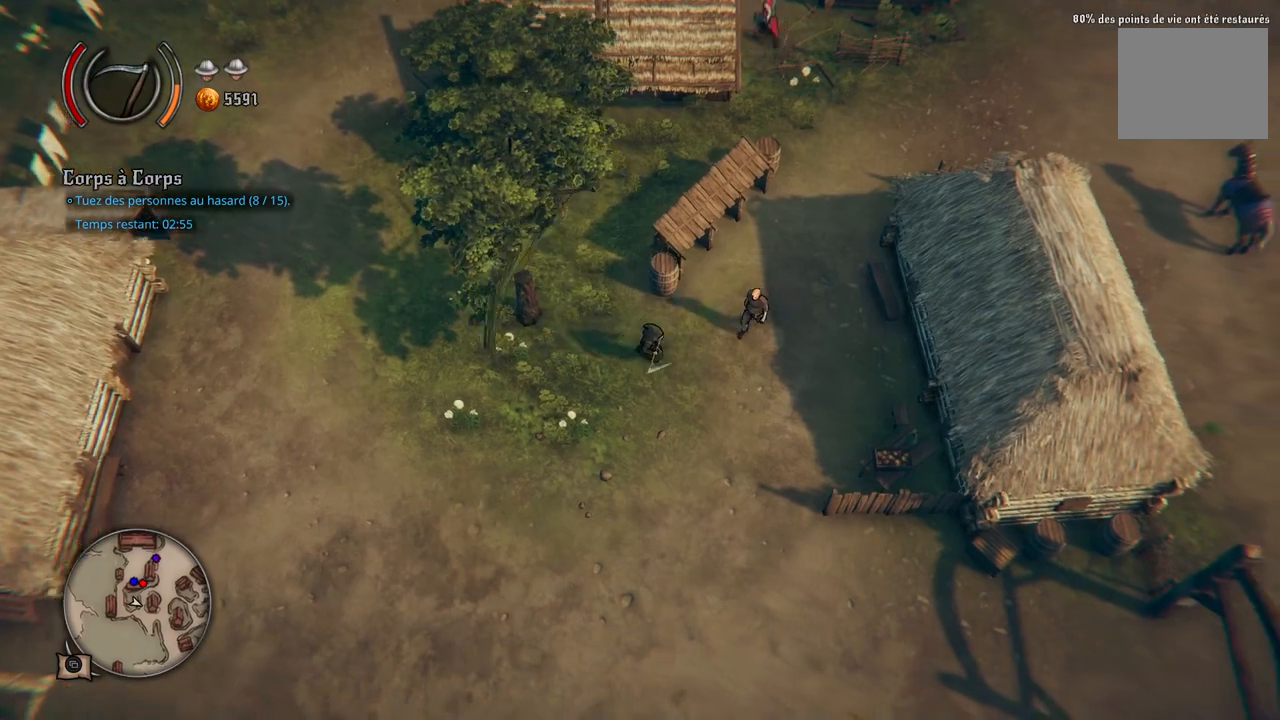
{"buttons": [], "left_stick": "center", "right_stick": "center", "events": [[217, "left_stick", "center"]]}
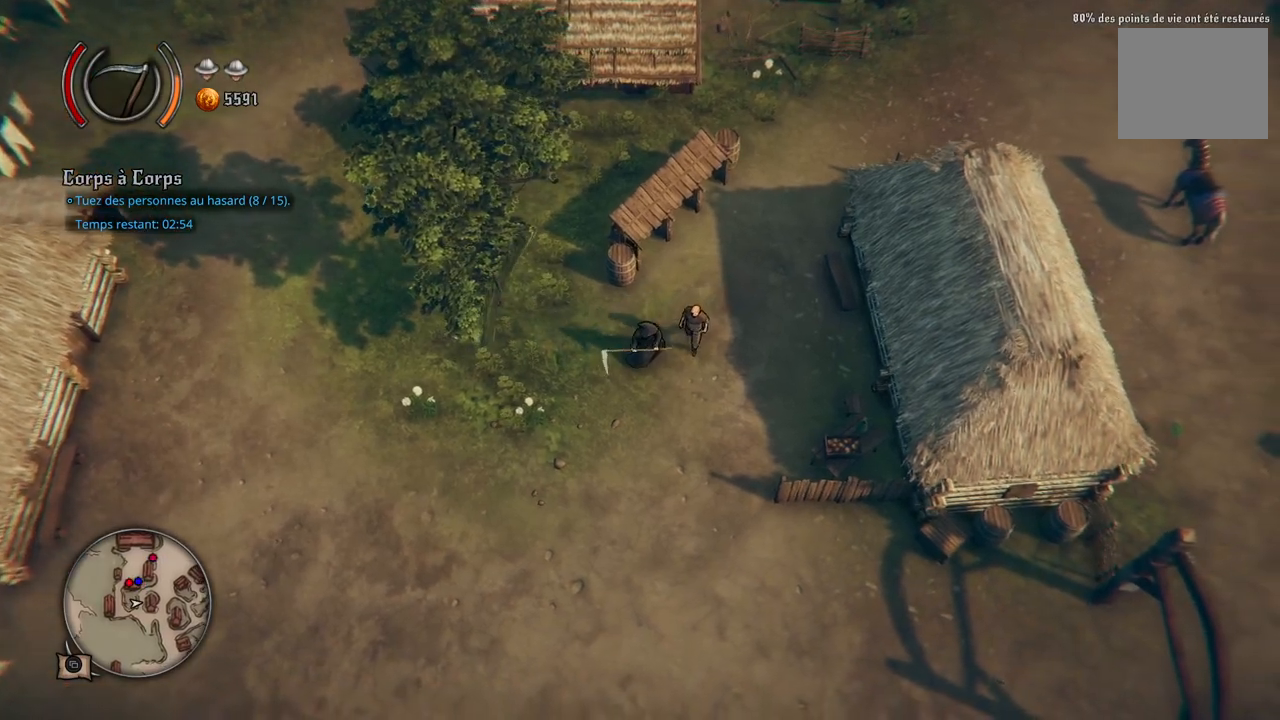
{"buttons": [], "left_stick": "center", "right_stick": "center", "events": []}
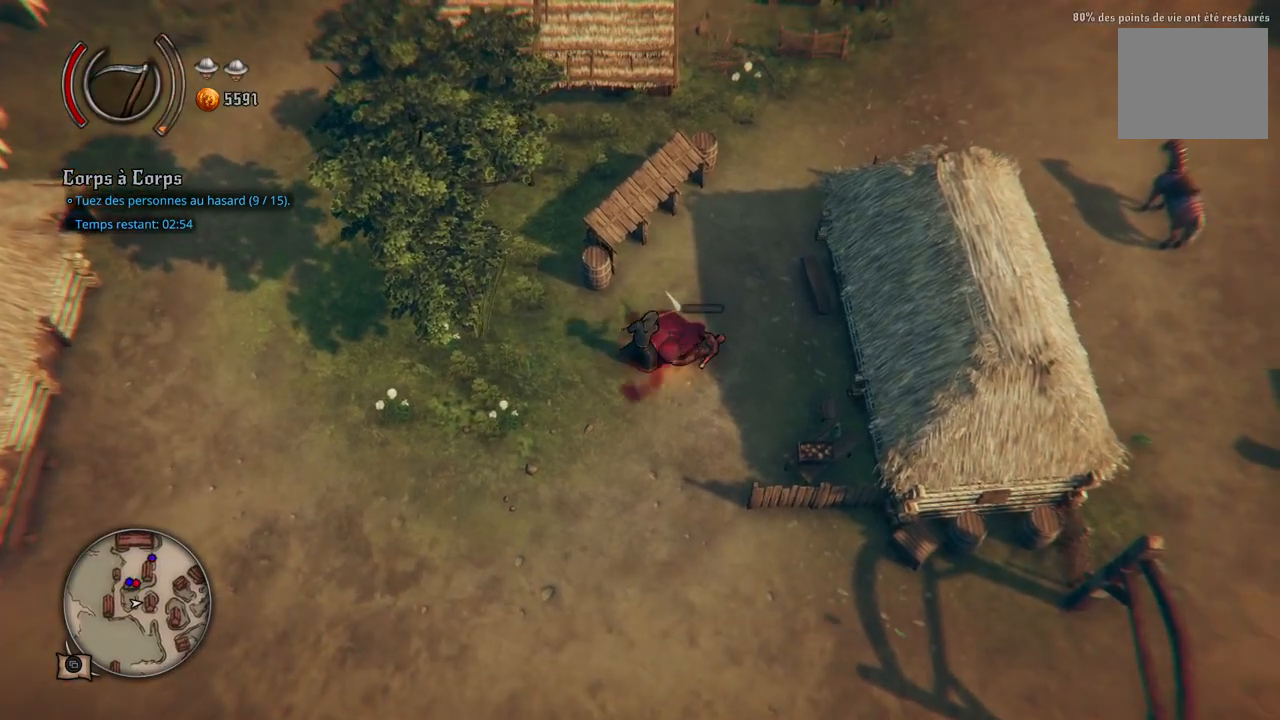
{"buttons": [], "left_stick": "right", "right_stick": "center", "events": [[333, "left_stick", "right"]]}
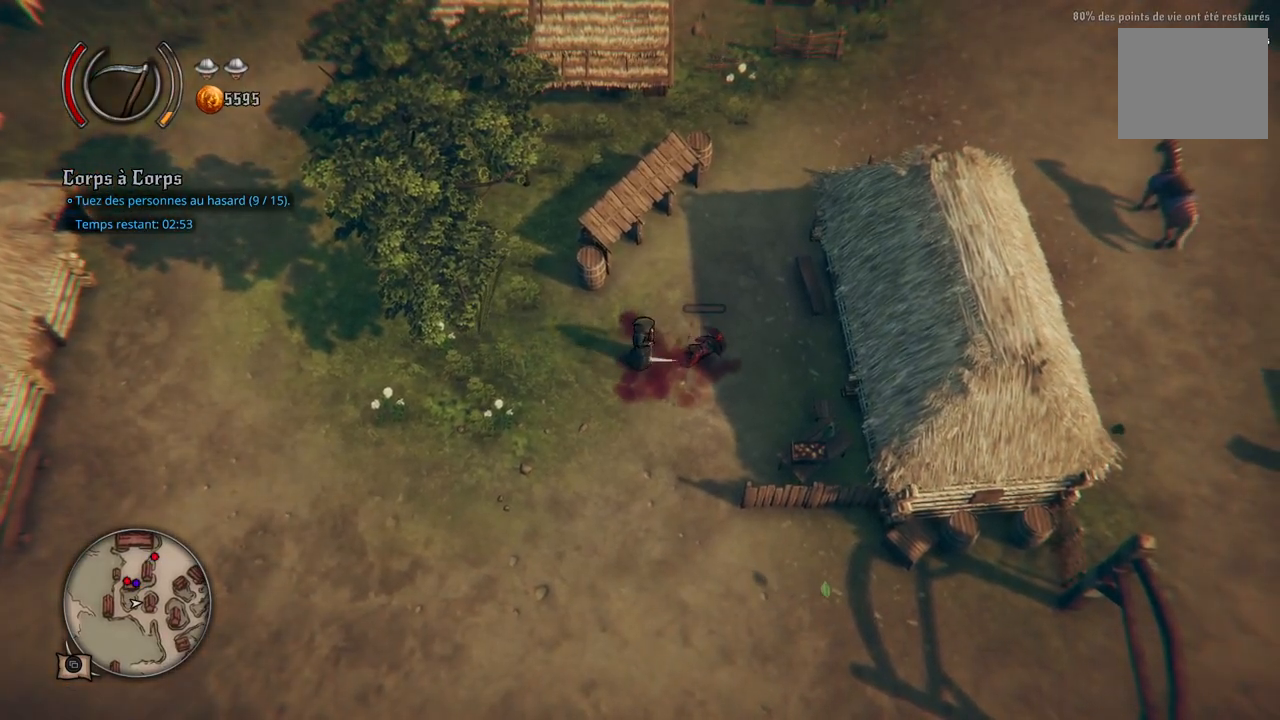
{"buttons": [], "left_stick": "down", "right_stick": "center", "events": [[133, "left_stick", "down"]]}
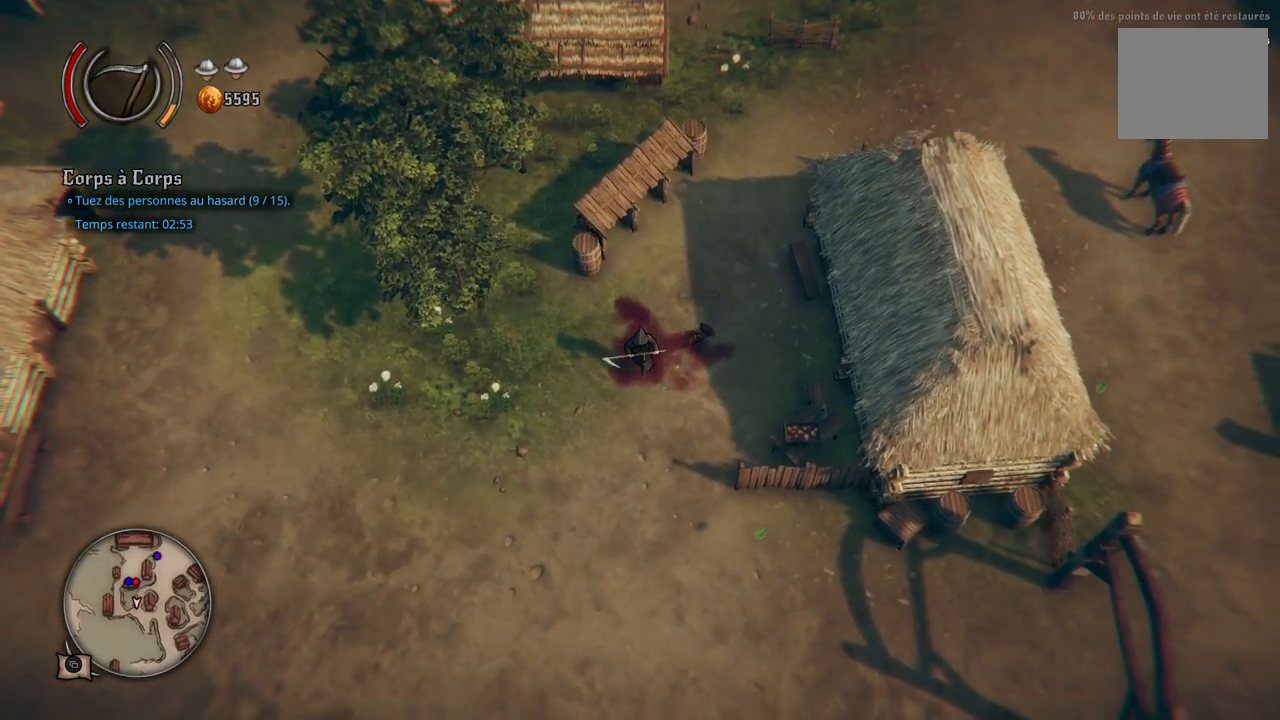
{"buttons": [], "left_stick": "down", "right_stick": "center", "events": []}
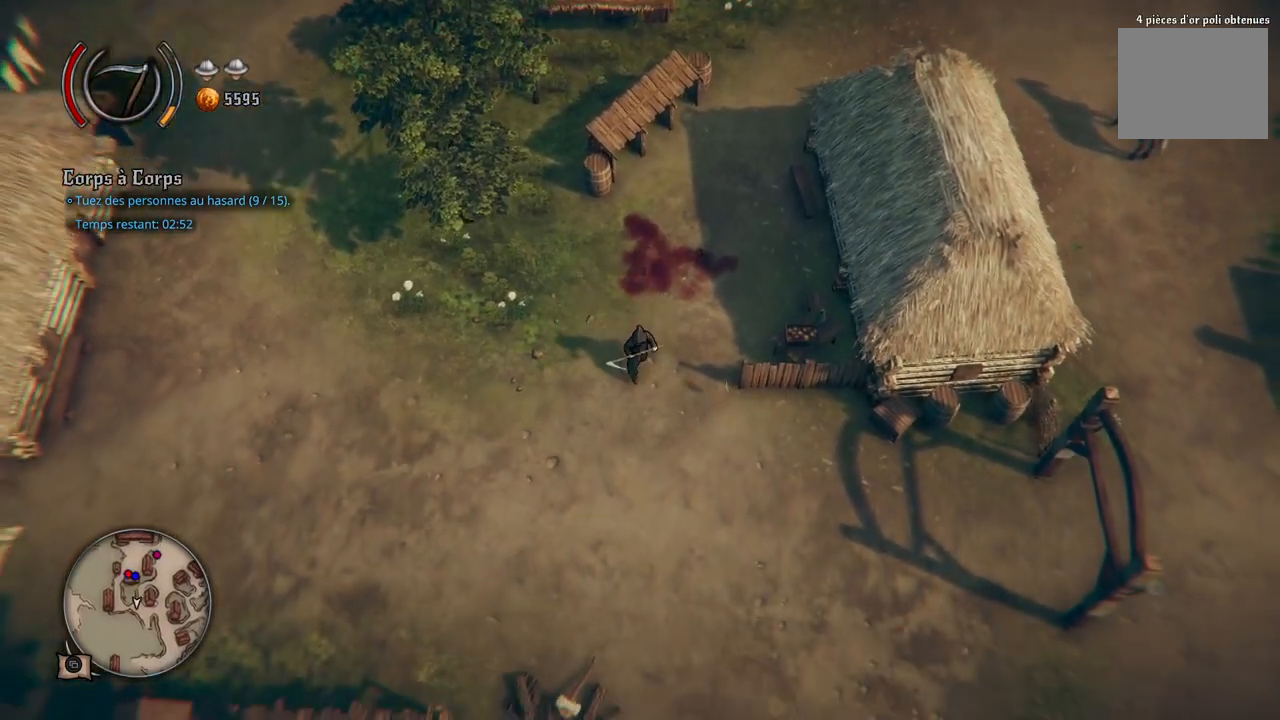
{"buttons": [], "left_stick": "down-right", "right_stick": "center", "events": [[17, "left_stick", "down-right"]]}
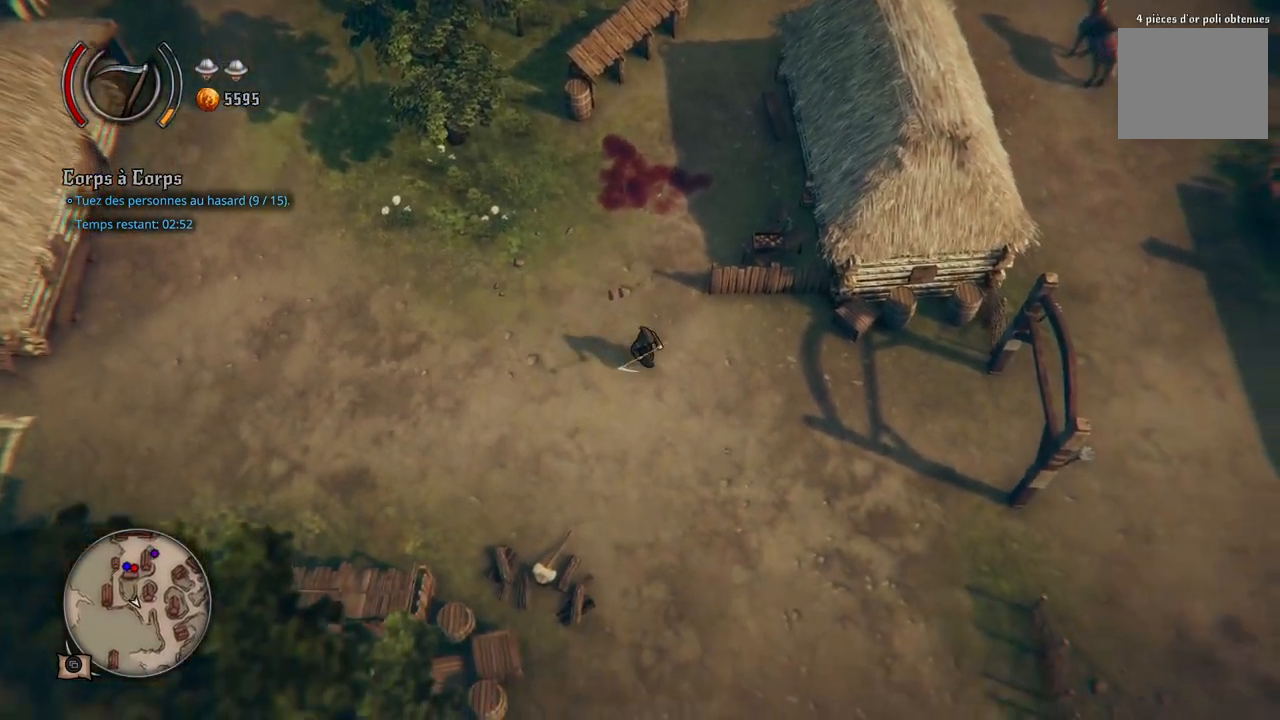
{"buttons": [], "left_stick": "down-left", "right_stick": "center", "events": [[17, "left_stick", "down"], [317, "left_stick", "down-left"]]}
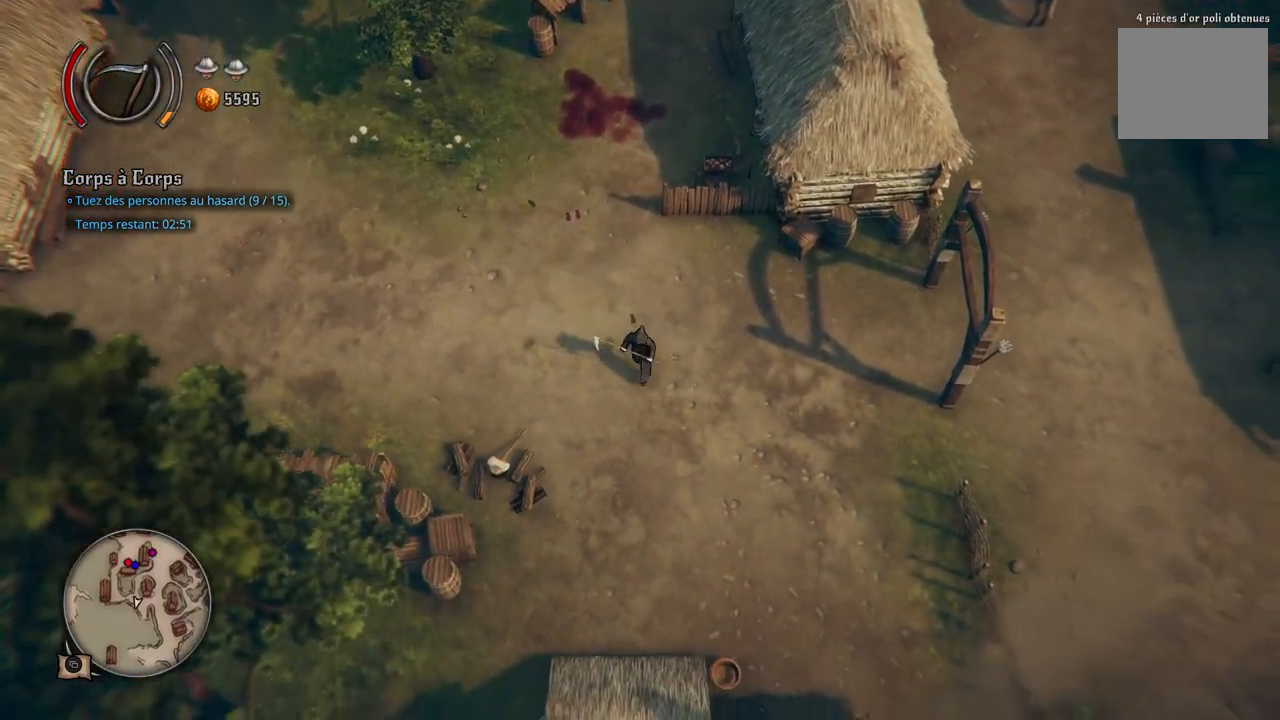
{"buttons": [], "left_stick": "down-left", "right_stick": "center", "events": []}
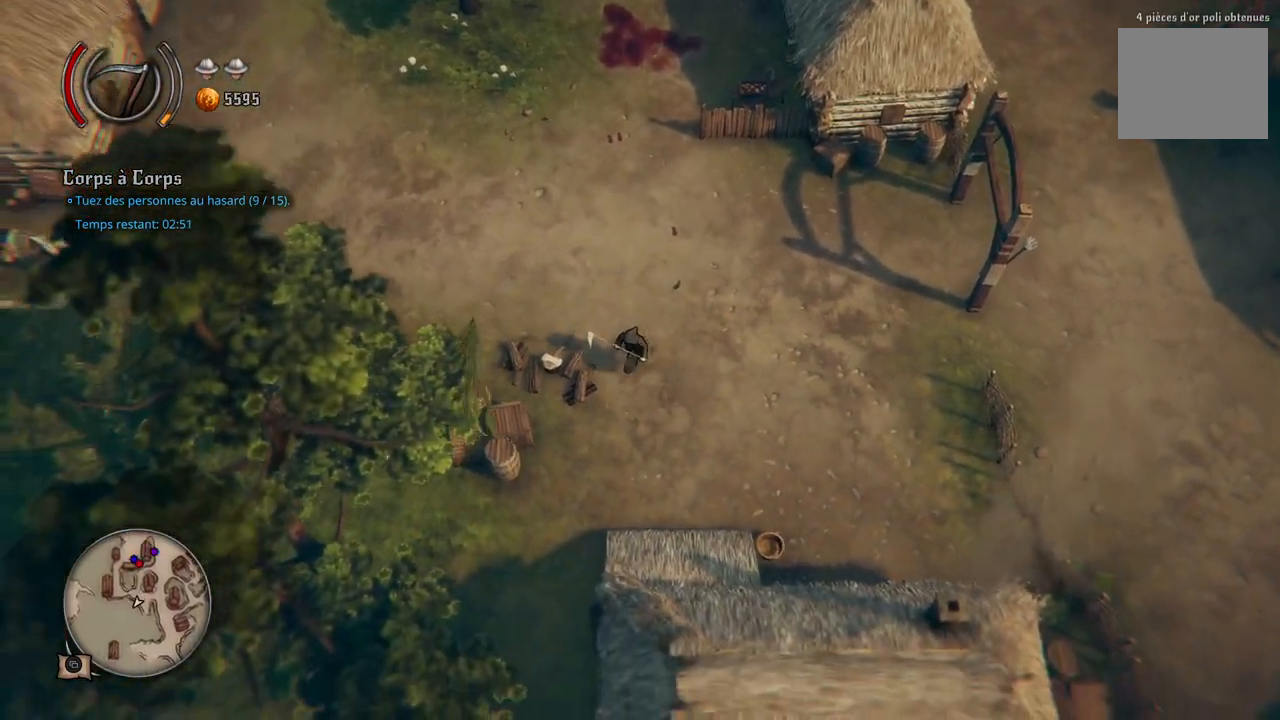
{"buttons": [], "left_stick": "center", "right_stick": "center", "events": [[133, "A", "down"], [250, "A", "up"], [500, "left_stick", "center"]]}
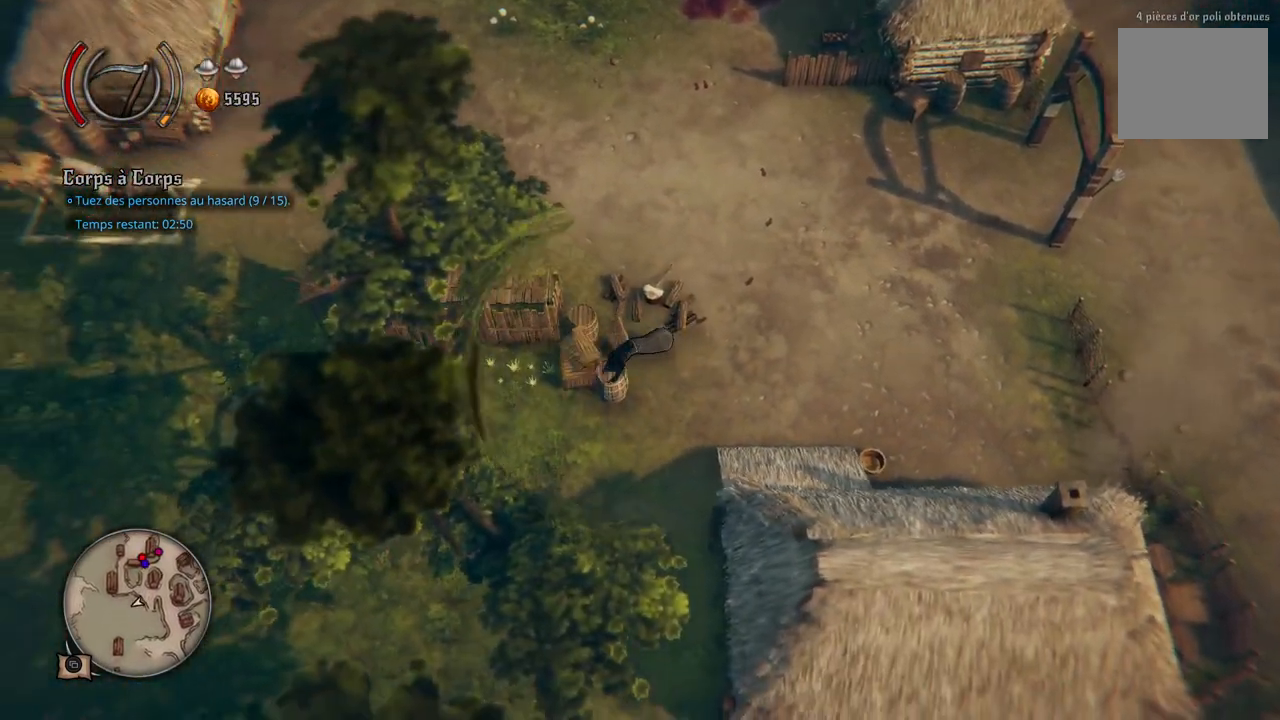
{"buttons": [], "left_stick": "up-right", "right_stick": "center", "events": [[300, "left_stick", "up-right"]]}
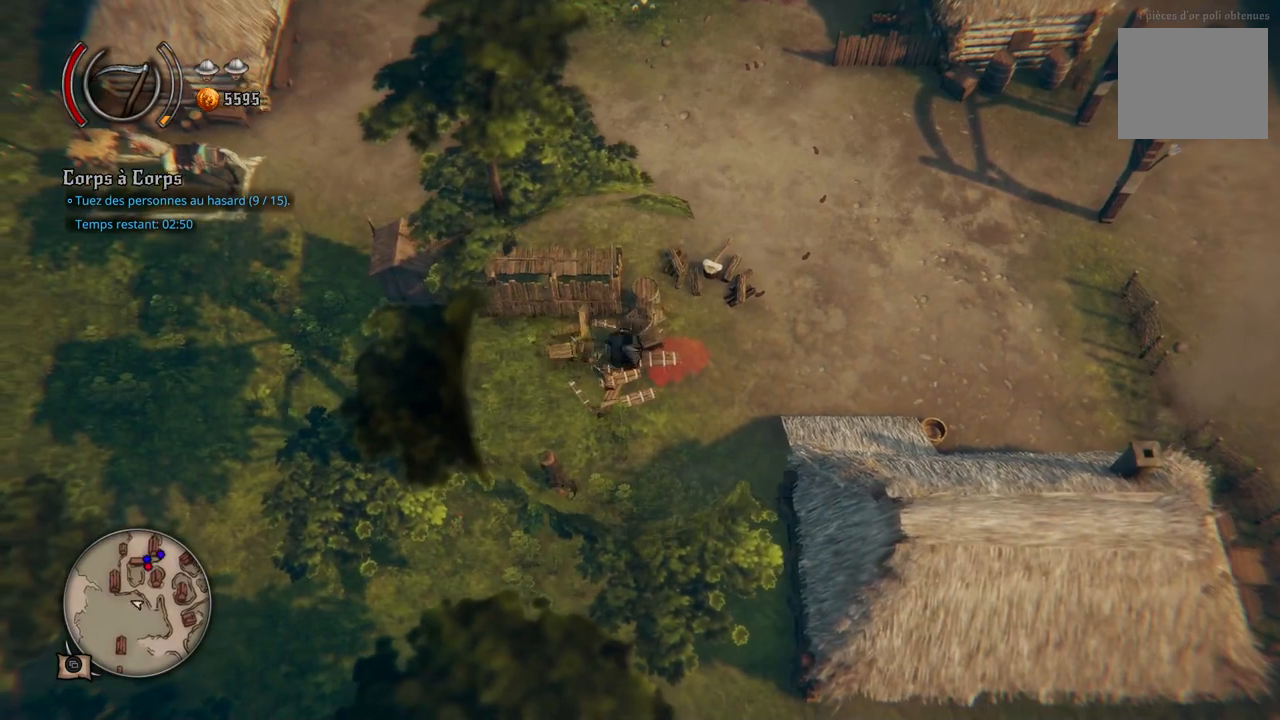
{"buttons": [], "left_stick": "right", "right_stick": "center", "events": [[200, "left_stick", "right"]]}
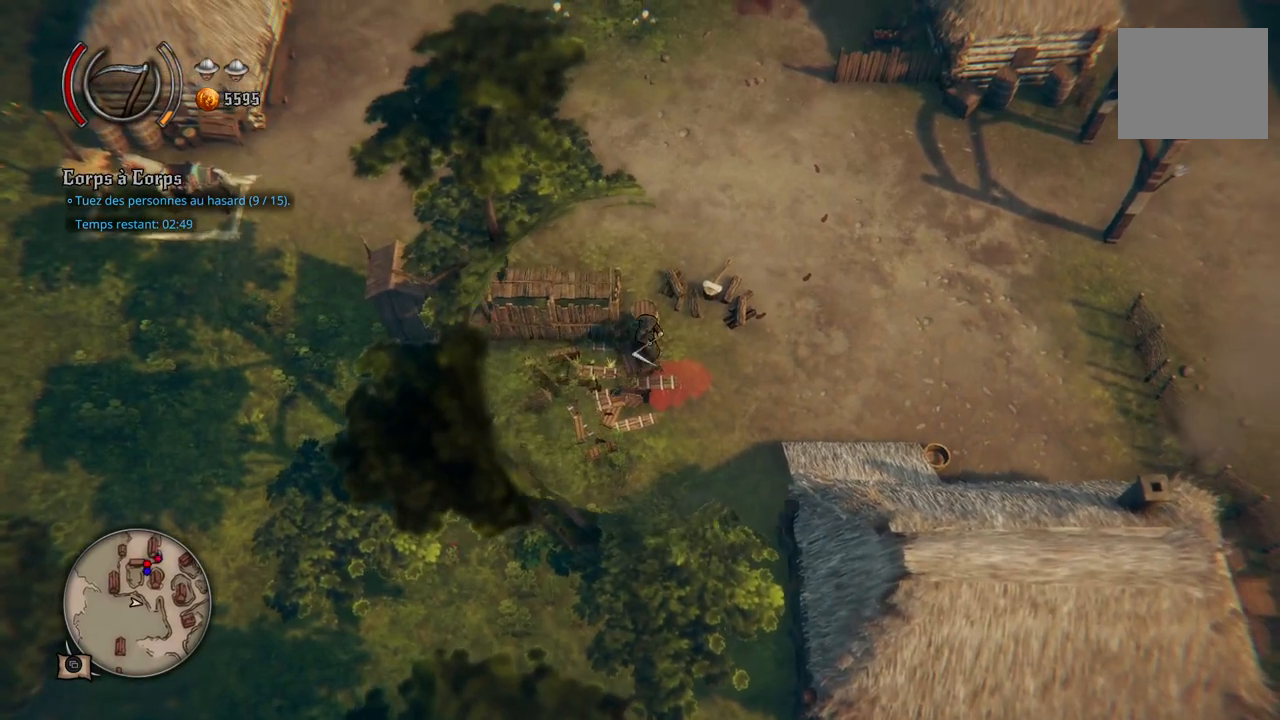
{"buttons": [], "left_stick": "up-right", "right_stick": "center", "events": [[350, "left_stick", "up-right"]]}
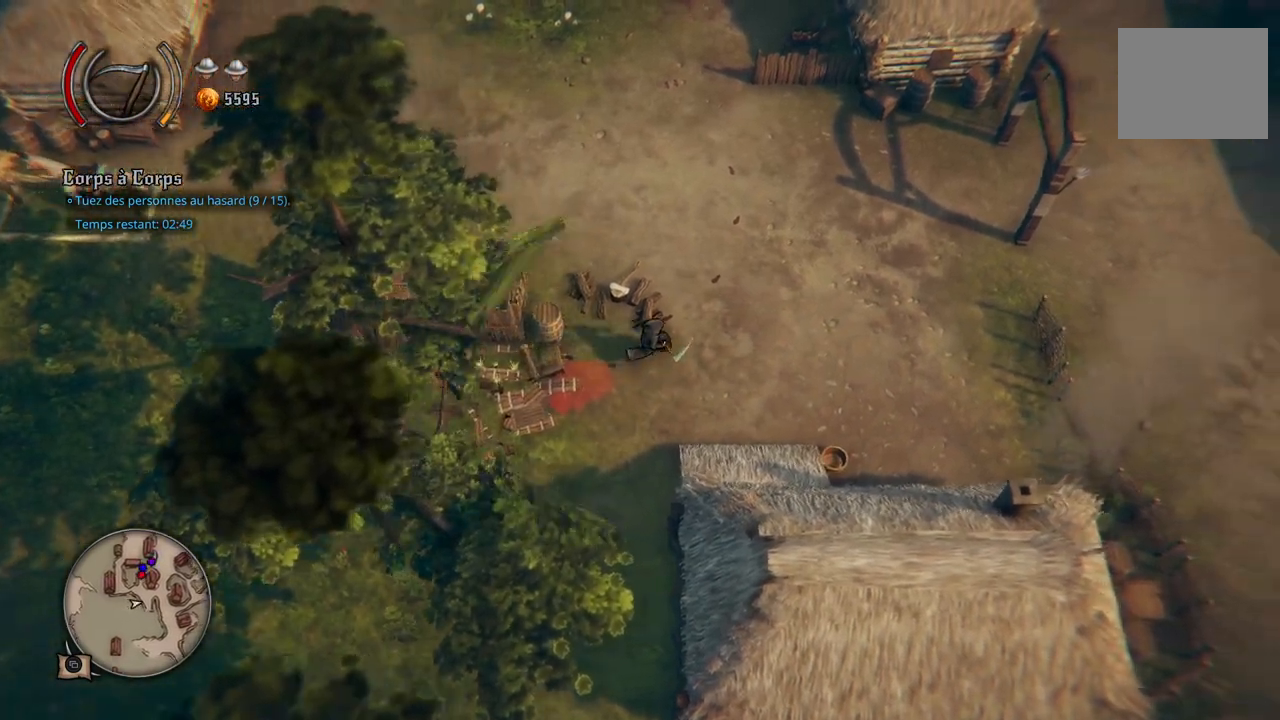
{"buttons": [], "left_stick": "up-right", "right_stick": "center", "events": []}
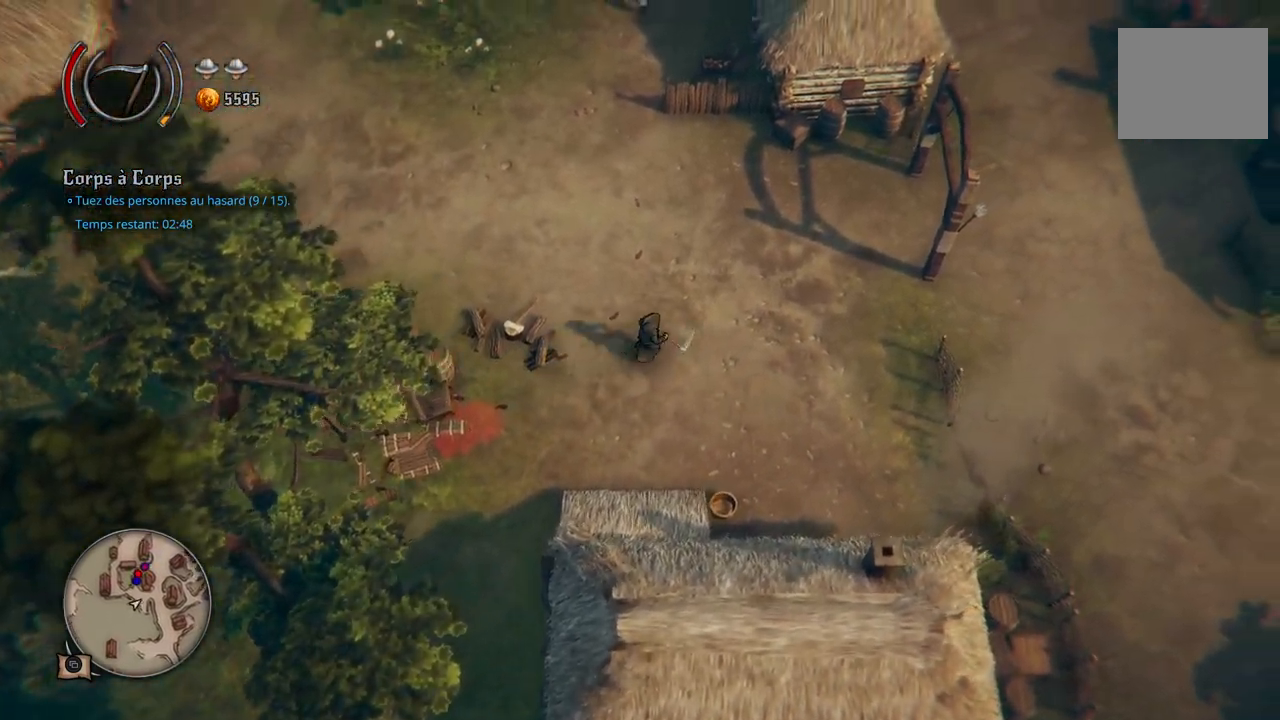
{"buttons": [], "left_stick": "right", "right_stick": "center", "events": [[33, "left_stick", "right"]]}
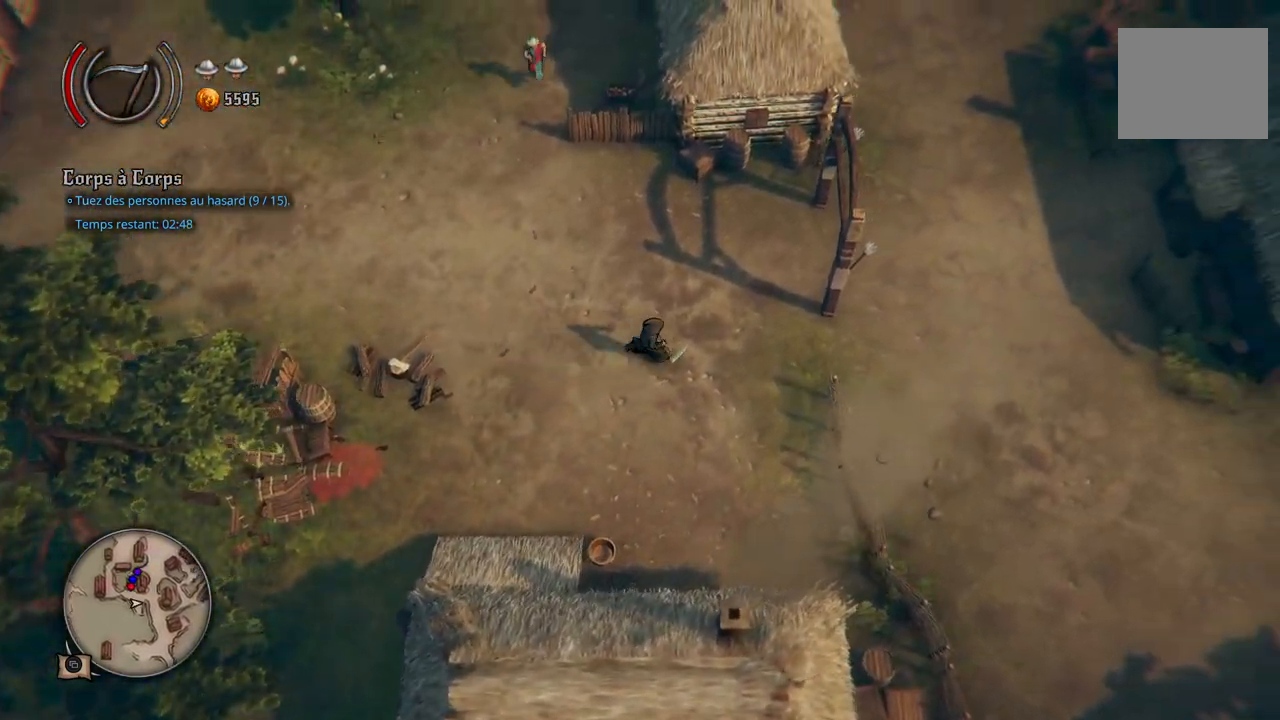
{"buttons": [], "left_stick": "up-left", "right_stick": "center", "events": [[300, "left_stick", "up-left"]]}
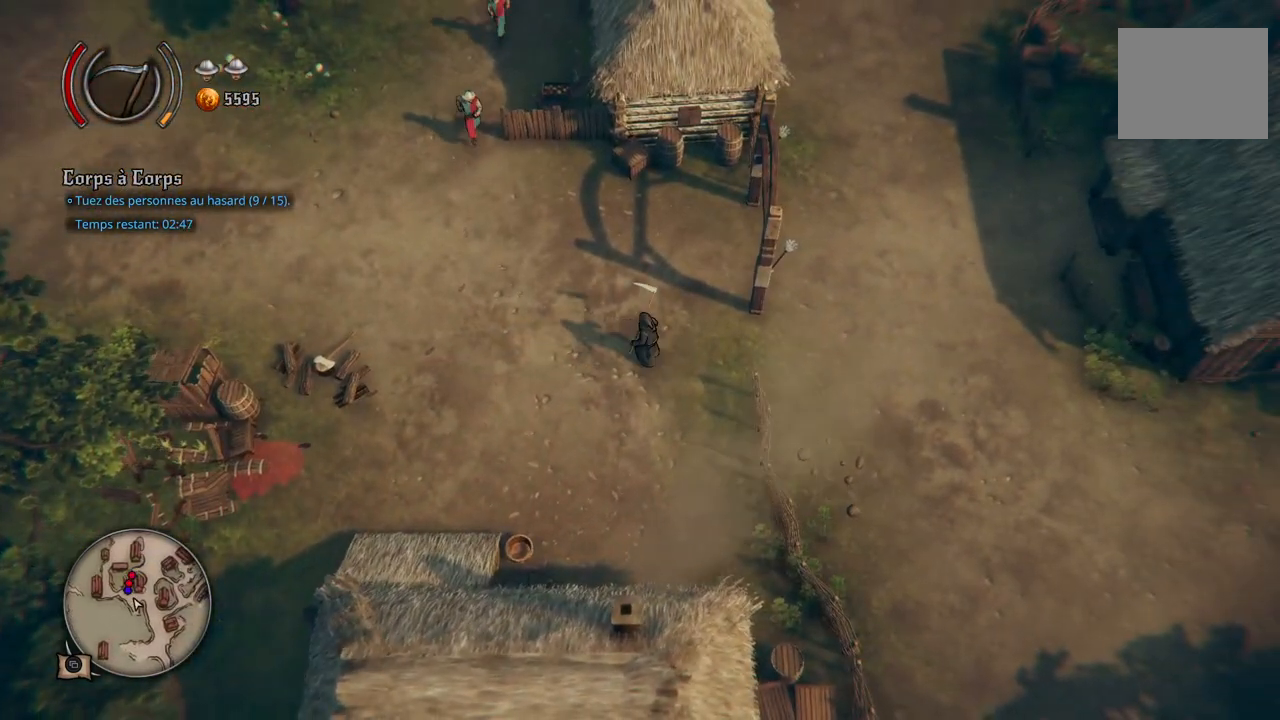
{"buttons": [], "left_stick": "center", "right_stick": "center", "events": [[433, "left_stick", "center"]]}
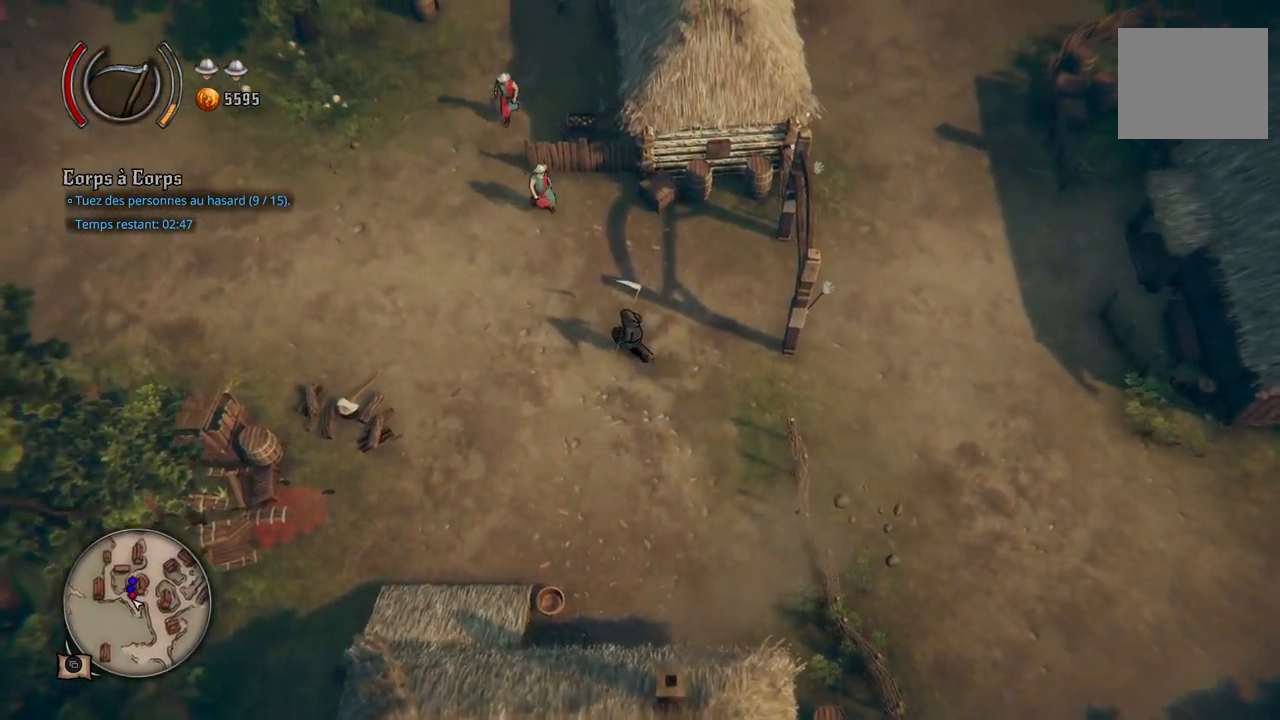
{"buttons": [], "left_stick": "center", "right_stick": "center", "events": [[200, "left_stick", "up"], [400, "left_stick", "center"]]}
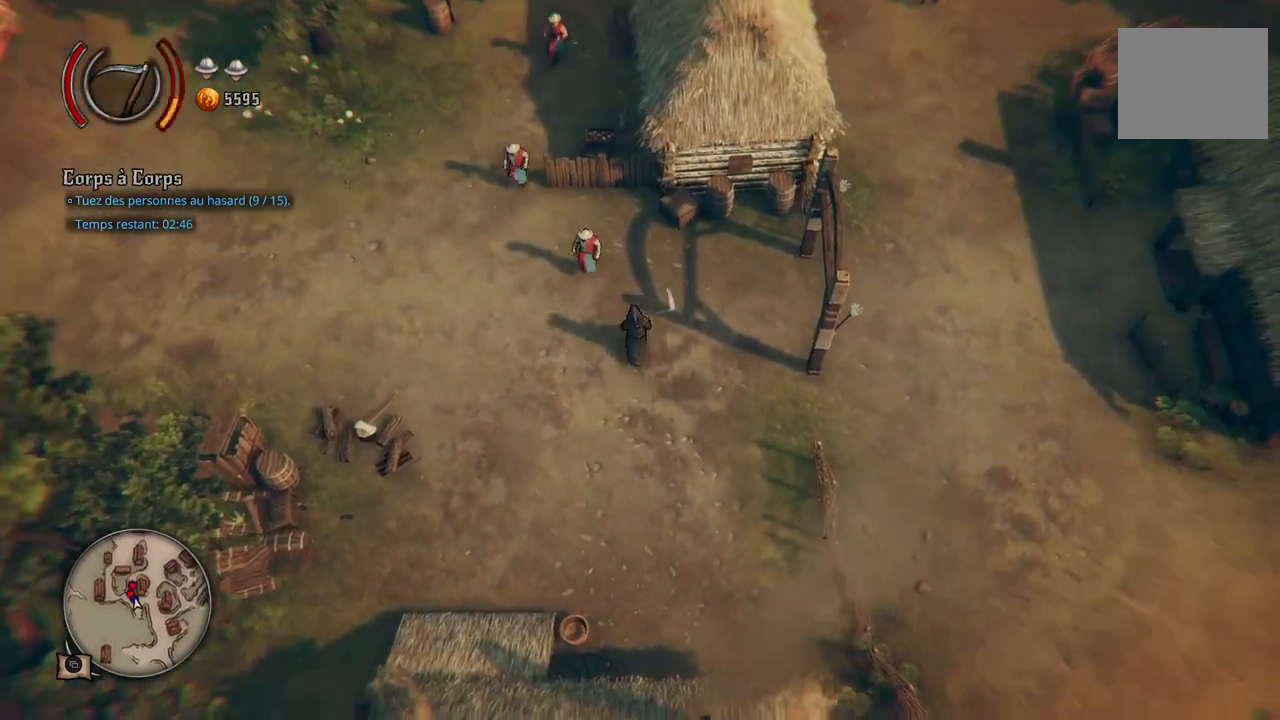
{"buttons": [], "left_stick": "left", "right_stick": "center", "events": [[417, "left_stick", "left"]]}
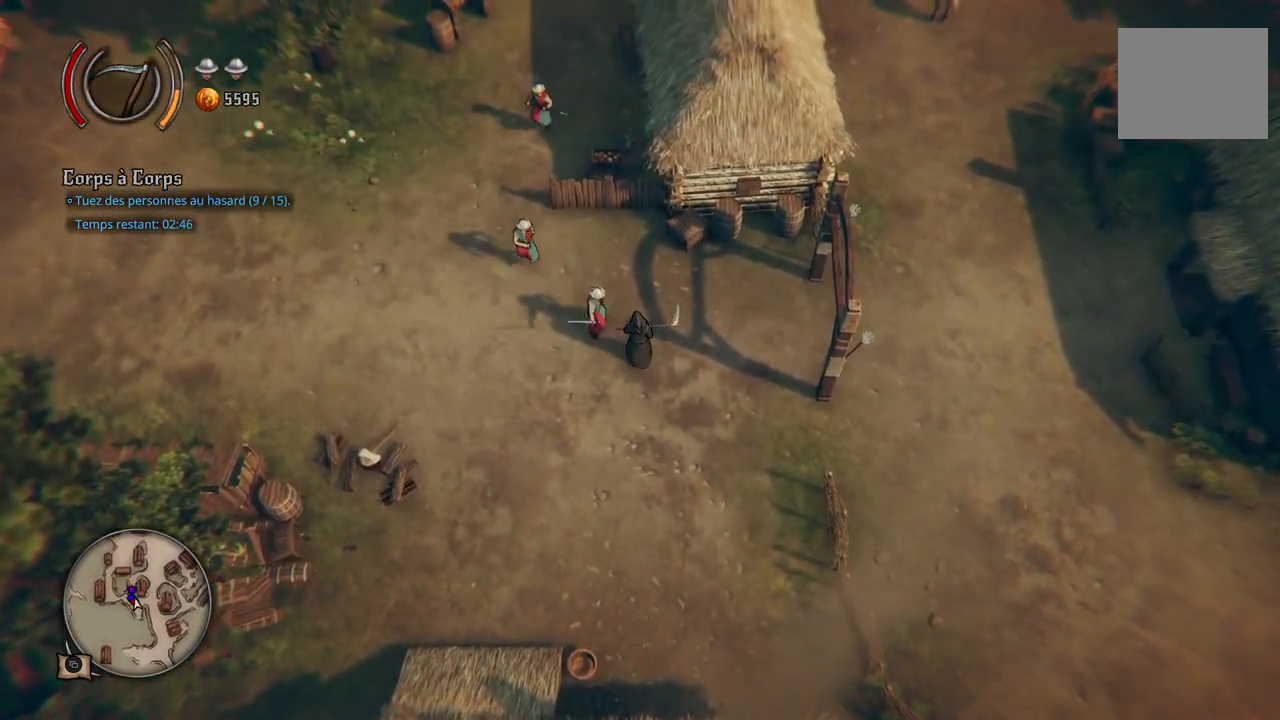
{"buttons": [], "left_stick": "center", "right_stick": "center", "events": [[150, "left_stick", "center"]]}
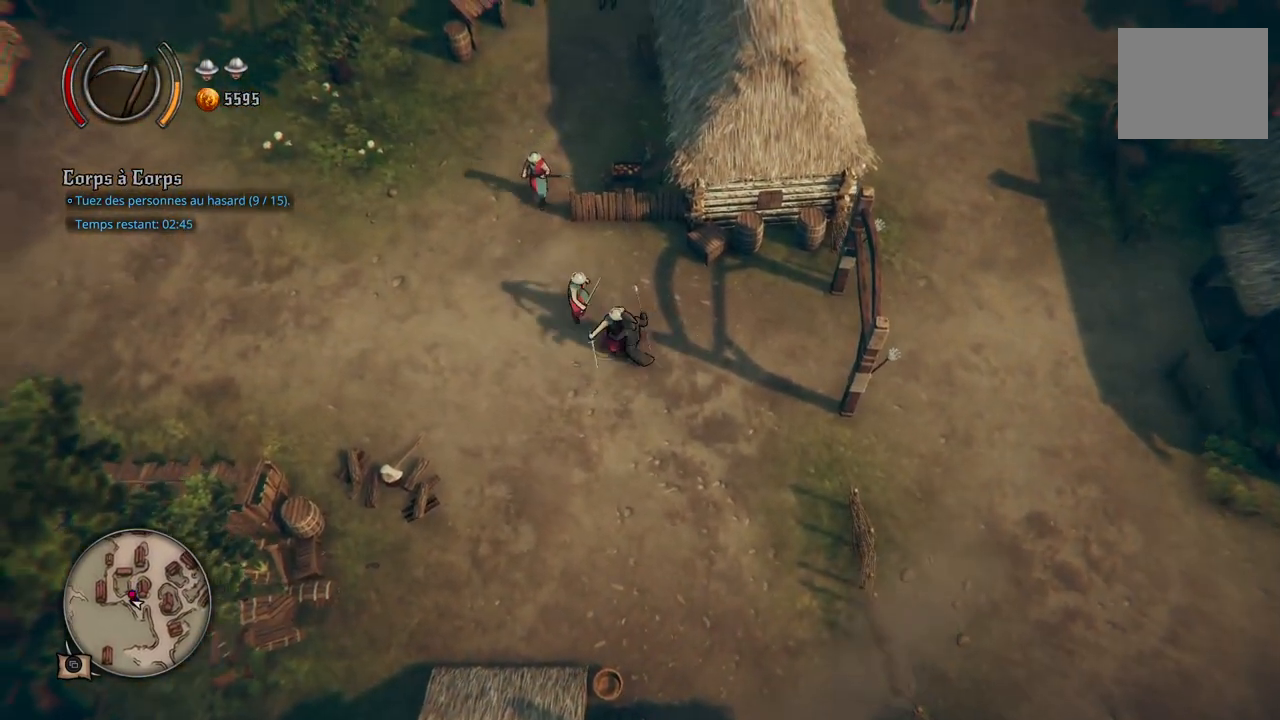
{"buttons": [], "left_stick": "down-right", "right_stick": "center", "events": [[83, "left_stick", "down"], [317, "left_stick", "down-right"]]}
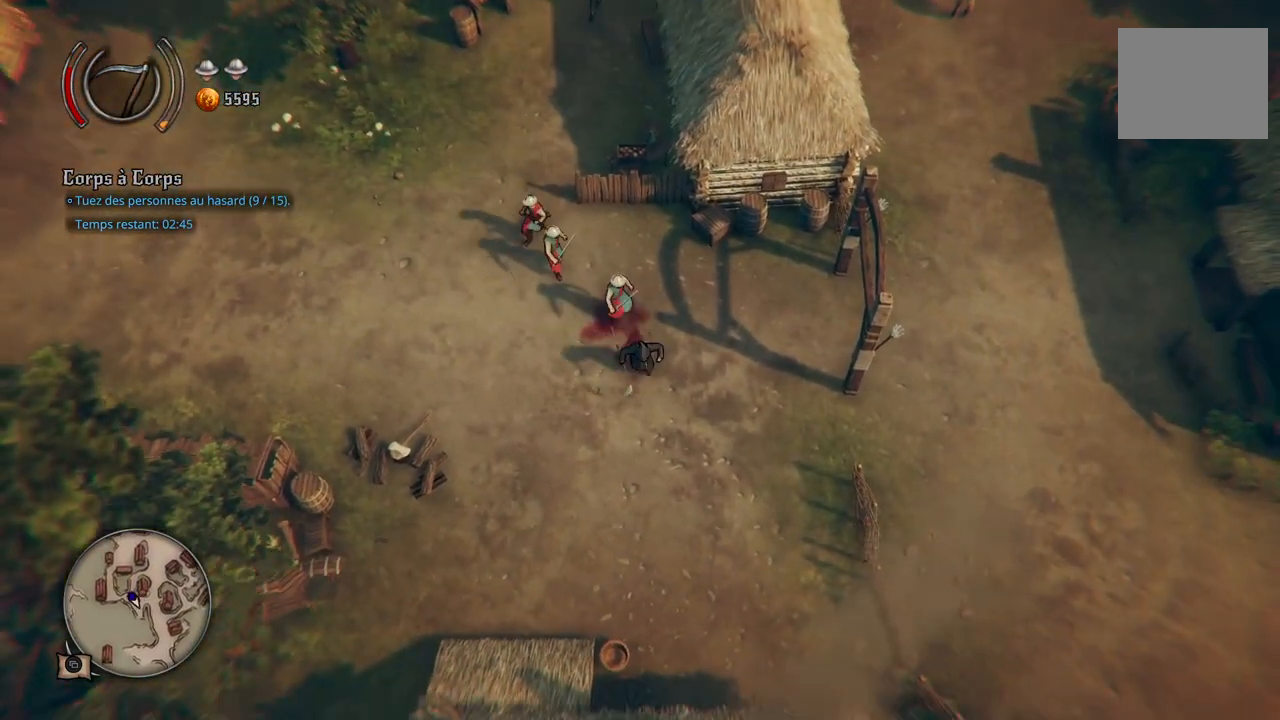
{"buttons": [], "left_stick": "down-right", "right_stick": "center", "events": []}
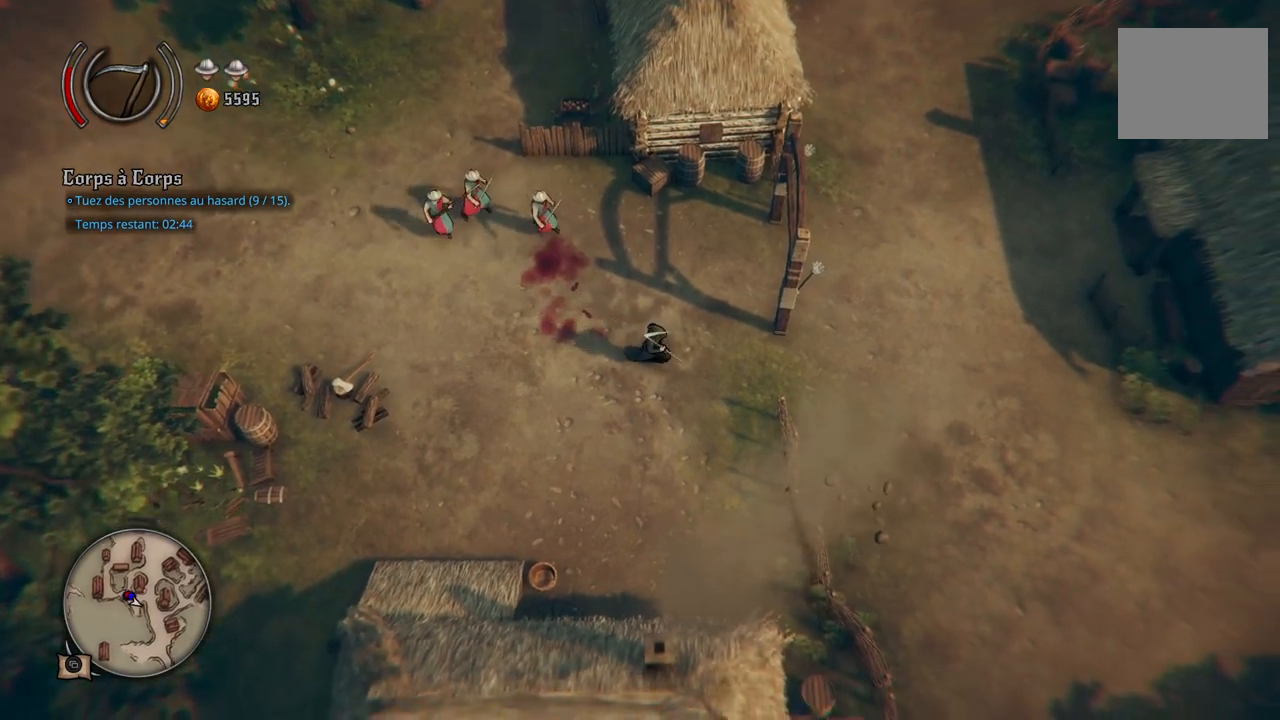
{"buttons": [], "left_stick": "right", "right_stick": "center", "events": [[167, "left_stick", "right"]]}
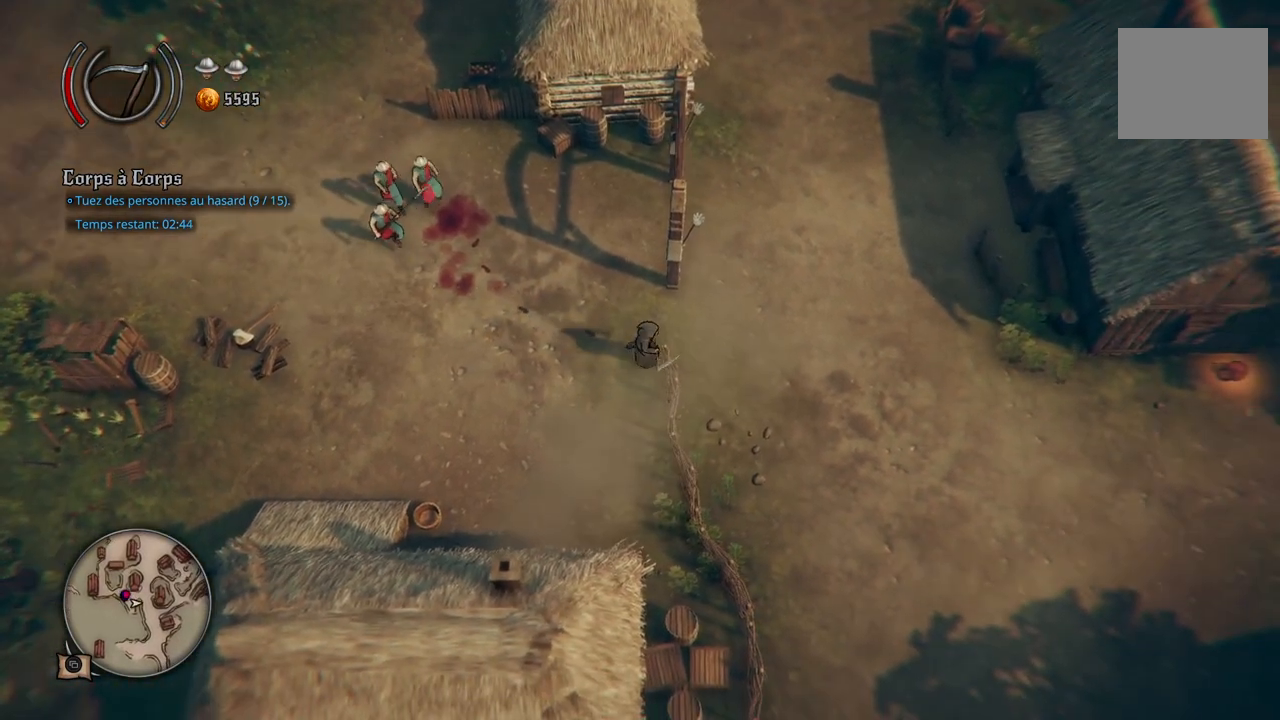
{"buttons": [], "left_stick": "right", "right_stick": "center", "events": [[333, "A", "down"], [450, "A", "up"]]}
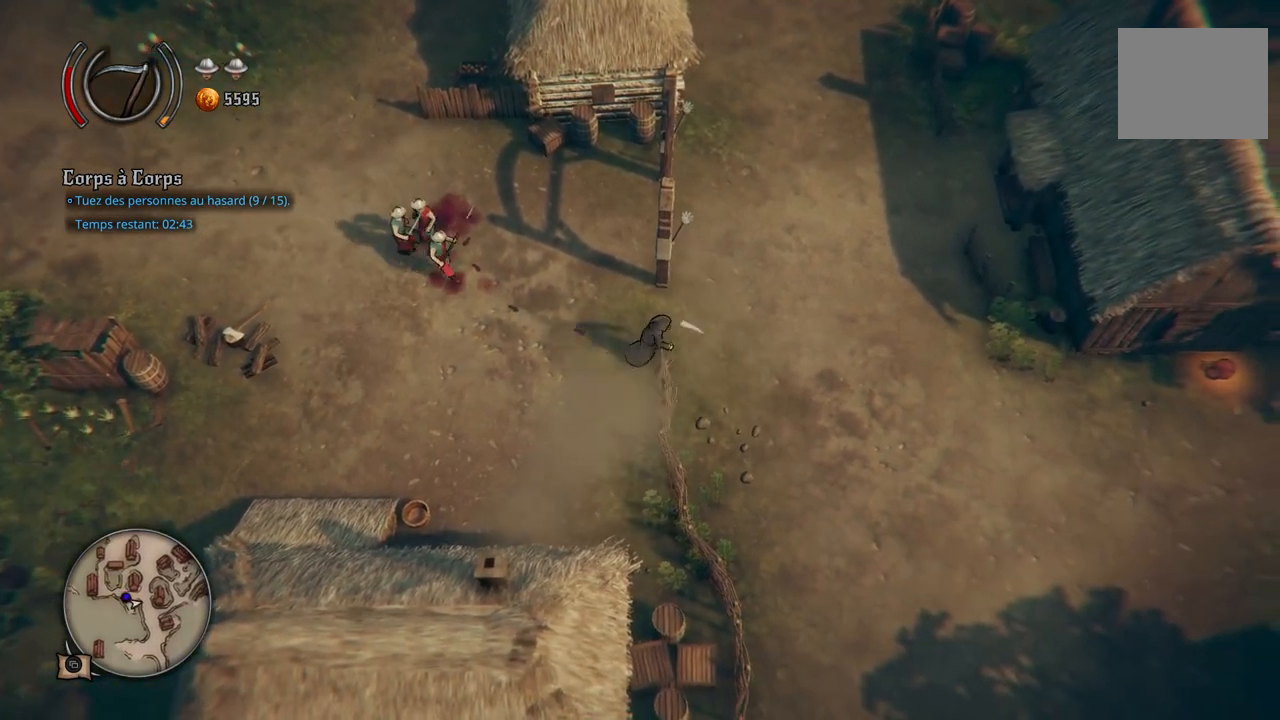
{"buttons": [], "left_stick": "right", "right_stick": "center", "events": []}
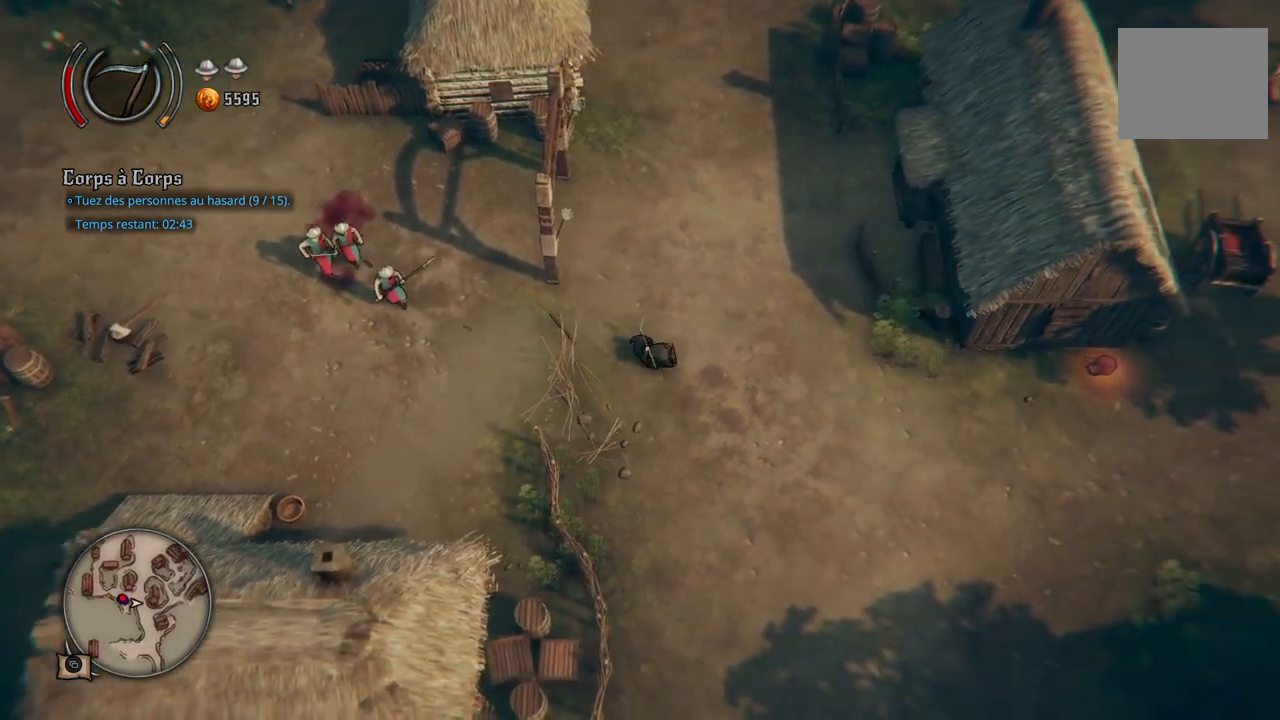
{"buttons": [], "left_stick": "right", "right_stick": "center", "events": []}
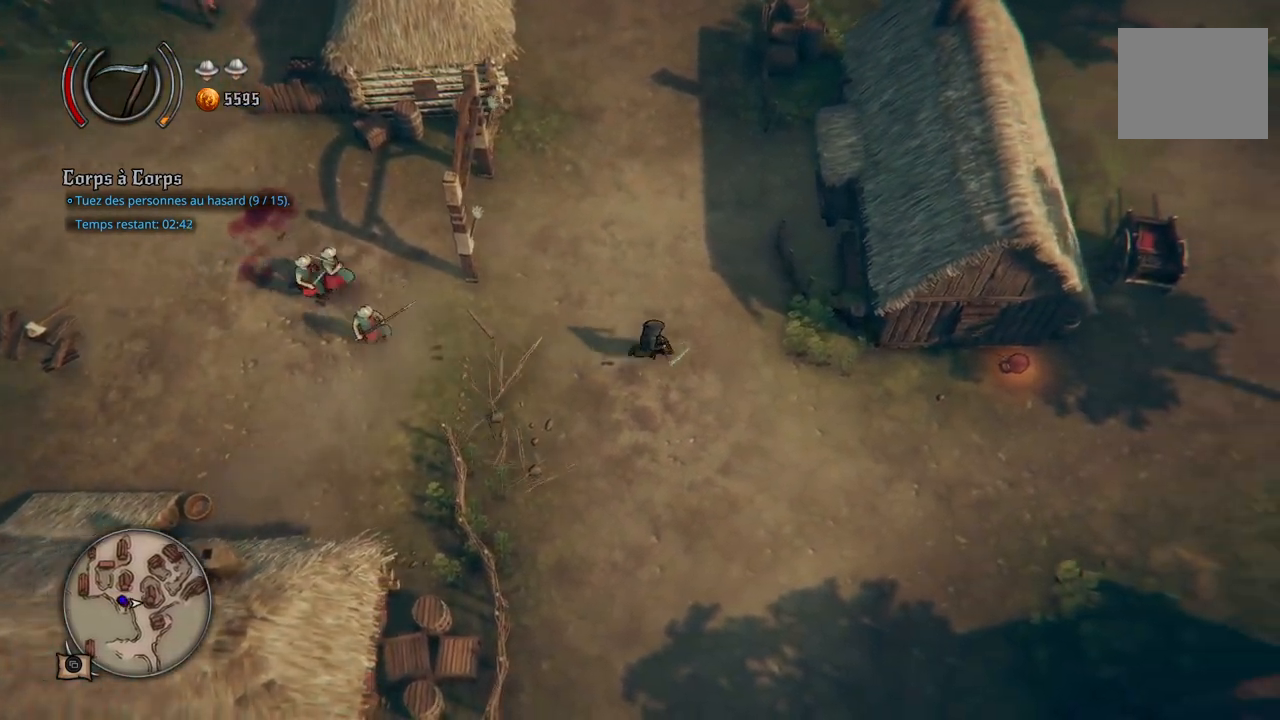
{"buttons": [], "left_stick": "right", "right_stick": "center", "events": []}